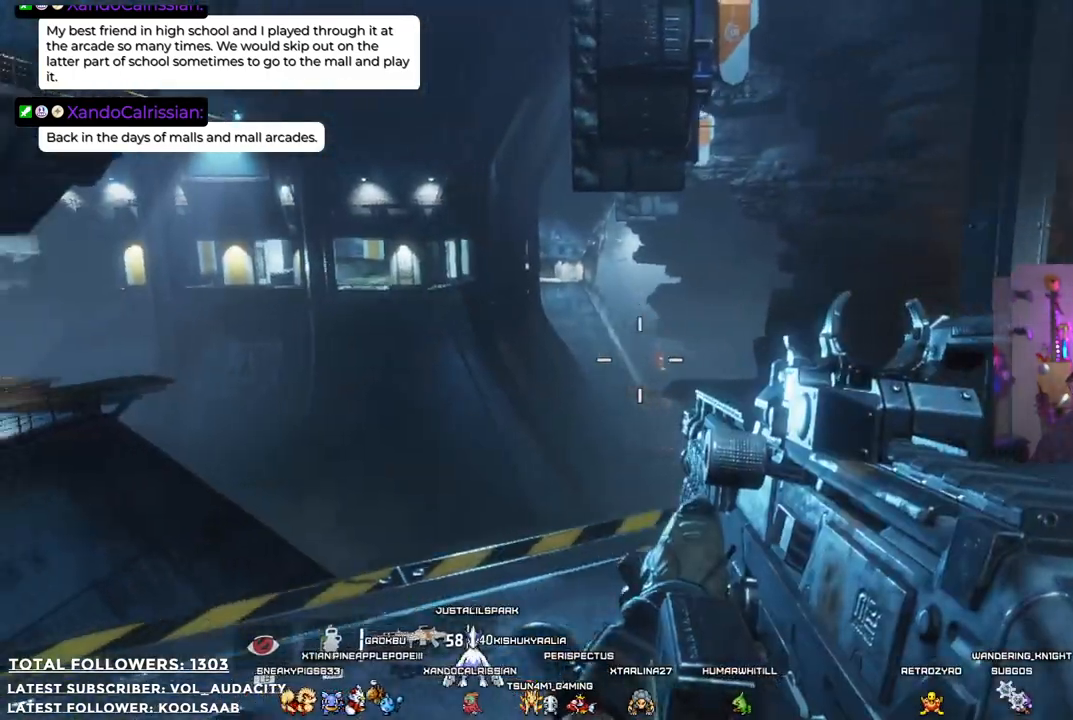
Gameplay with a controller (Xbox layout); each line is a JSON object with the inputs held at the frame after it. "events" lists button and stick changes between this image and that frame as [ms after this image, input, new state], when the widget could be followed in between. Not read: R3.
{"buttons": [], "left_stick": "center", "right_stick": "right", "events": [[16, "right_stick", "right"], [150, "left_stick", "center"]]}
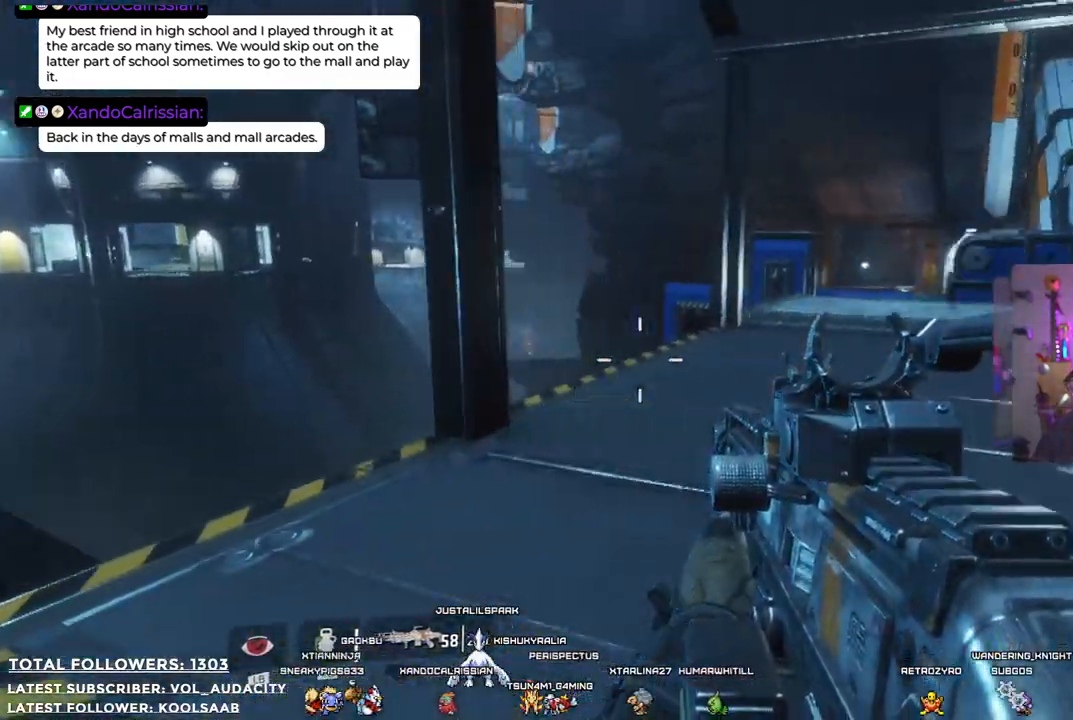
{"buttons": [], "left_stick": "up-left", "right_stick": "center", "events": [[117, "left_stick", "up-left"], [301, "right_stick", "center"]]}
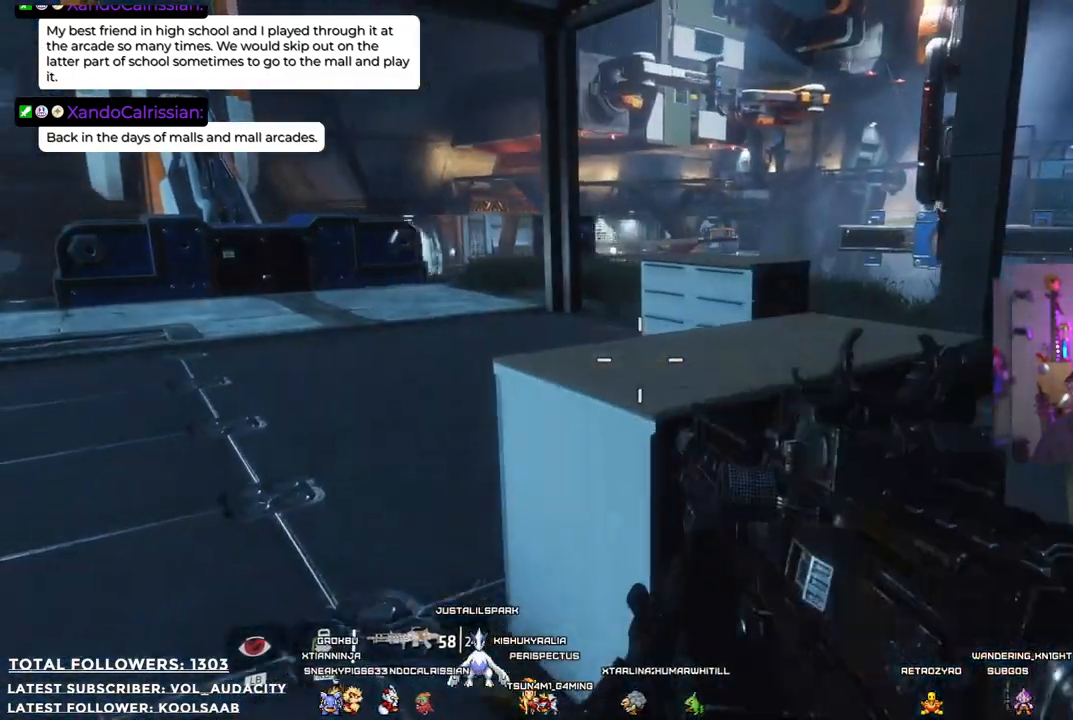
{"buttons": [], "left_stick": "up-left", "right_stick": "right", "events": [[34, "left_stick", "left"], [201, "left_stick", "up-left"], [301, "right_stick", "right"]]}
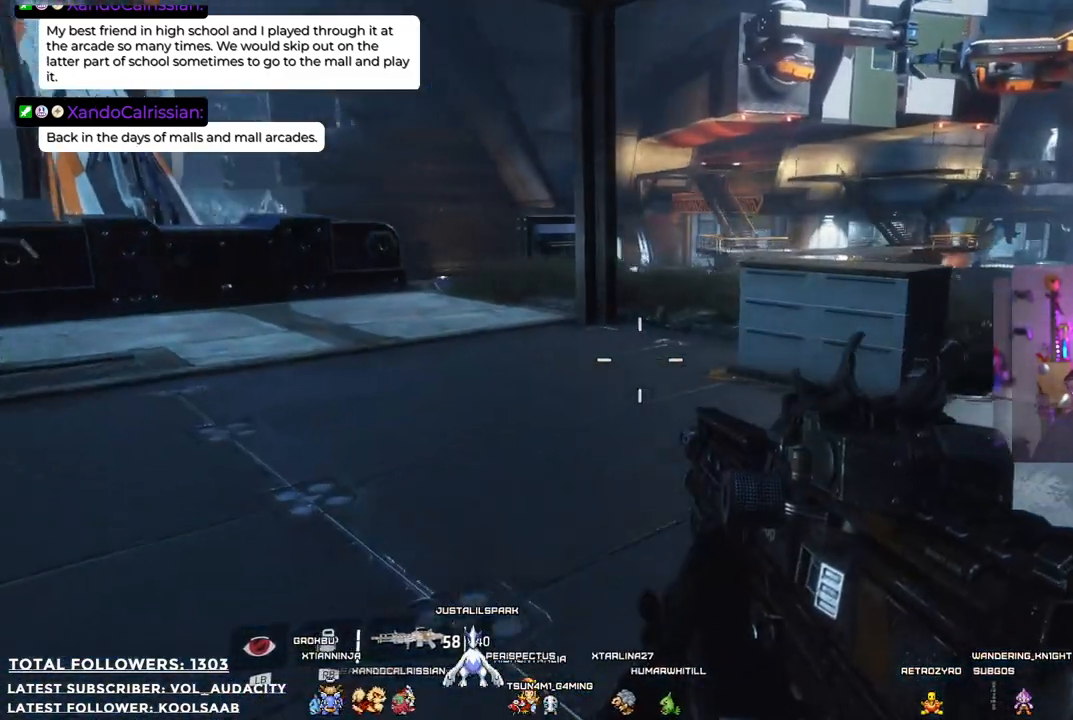
{"buttons": [], "left_stick": "center", "right_stick": "center", "events": [[384, "left_stick", "center"], [418, "right_stick", "center"]]}
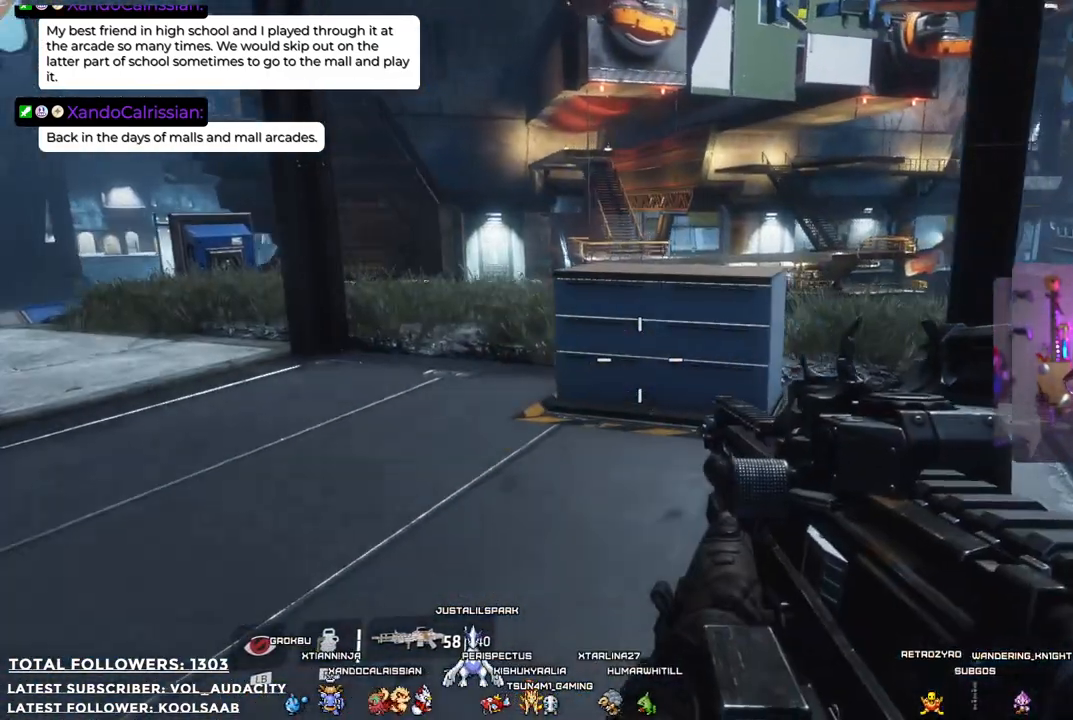
{"buttons": [], "left_stick": "center", "right_stick": "right", "events": [[201, "right_stick", "right"]]}
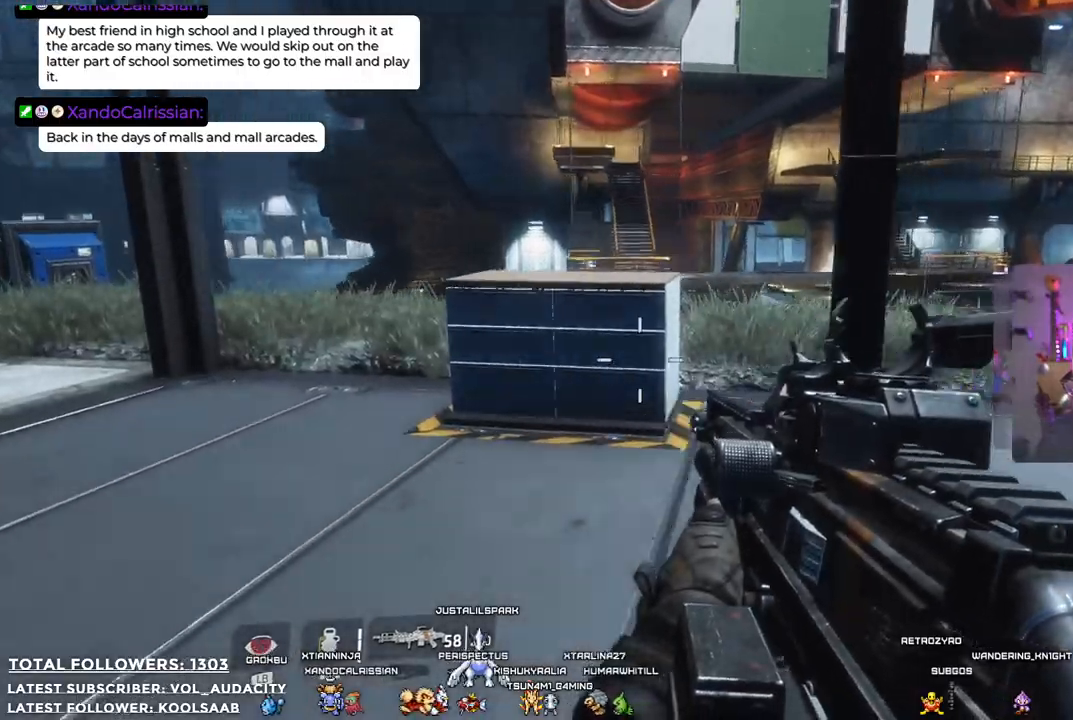
{"buttons": [], "left_stick": "center", "right_stick": "right", "events": [[217, "left_stick", "left"], [501, "left_stick", "center"]]}
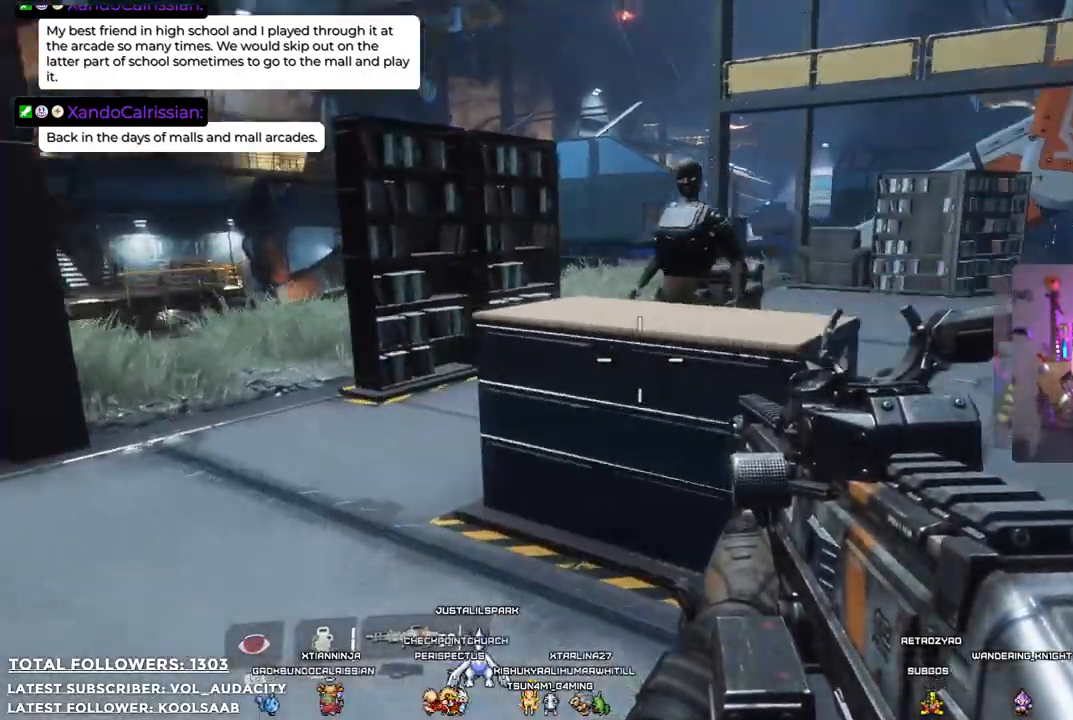
{"buttons": [], "left_stick": "down-left", "right_stick": "center", "events": [[100, "right_stick", "center"], [117, "left_stick", "left"], [317, "left_stick", "down-left"]]}
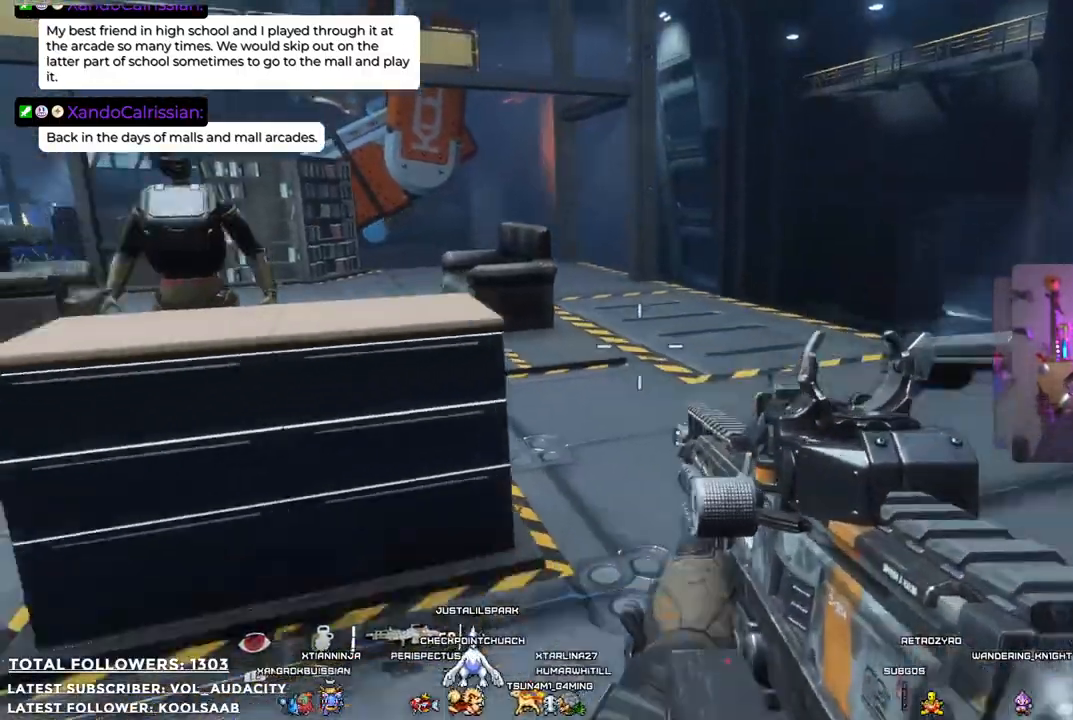
{"buttons": [], "left_stick": "right", "right_stick": "left", "events": [[33, "left_stick", "center"], [200, "right_stick", "left"], [484, "left_stick", "right"]]}
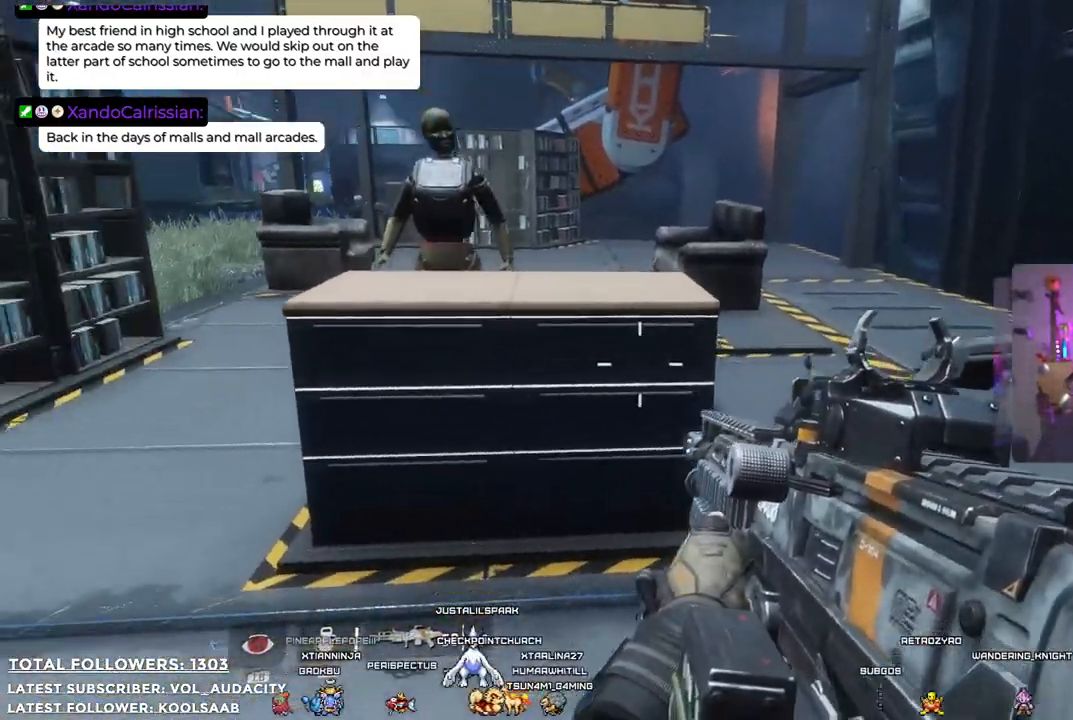
{"buttons": [], "left_stick": "up-right", "right_stick": "center", "events": [[84, "right_stick", "center"], [284, "left_stick", "up-right"]]}
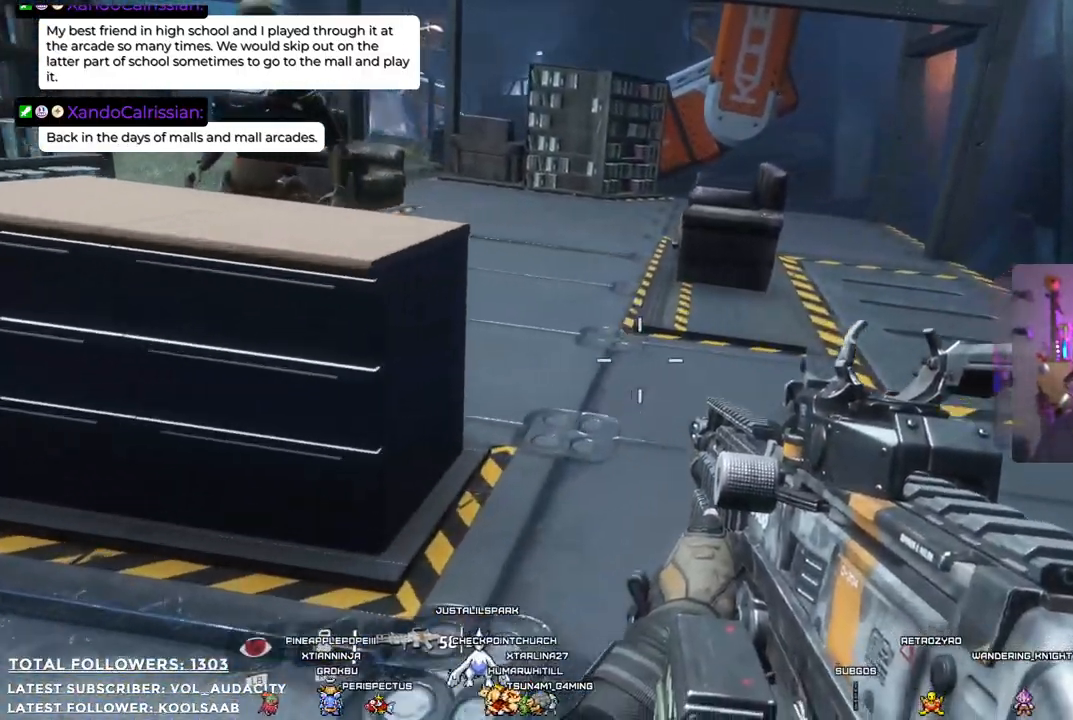
{"buttons": [], "left_stick": "up-left", "right_stick": "right", "events": [[367, "left_stick", "up-left"], [501, "right_stick", "right"]]}
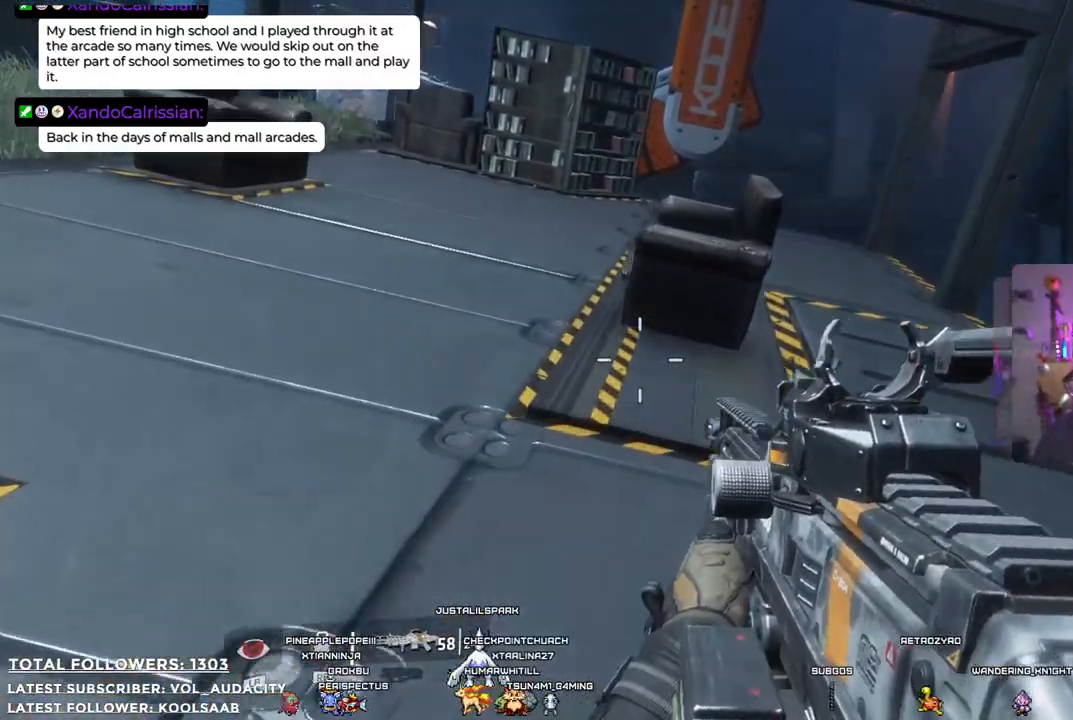
{"buttons": [], "left_stick": "down-left", "right_stick": "down", "events": [[117, "left_stick", "center"], [250, "right_stick", "down-right"], [401, "left_stick", "down-left"], [434, "right_stick", "down"]]}
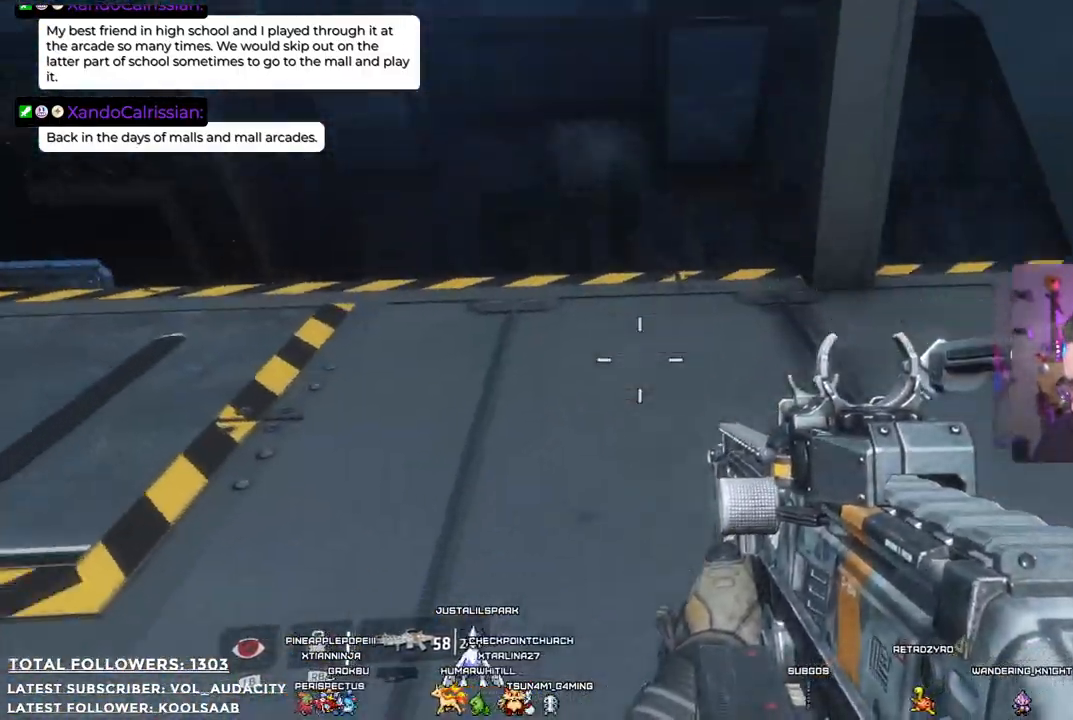
{"buttons": [], "left_stick": "down-left", "right_stick": "left", "events": [[133, "right_stick", "center"], [417, "right_stick", "left"]]}
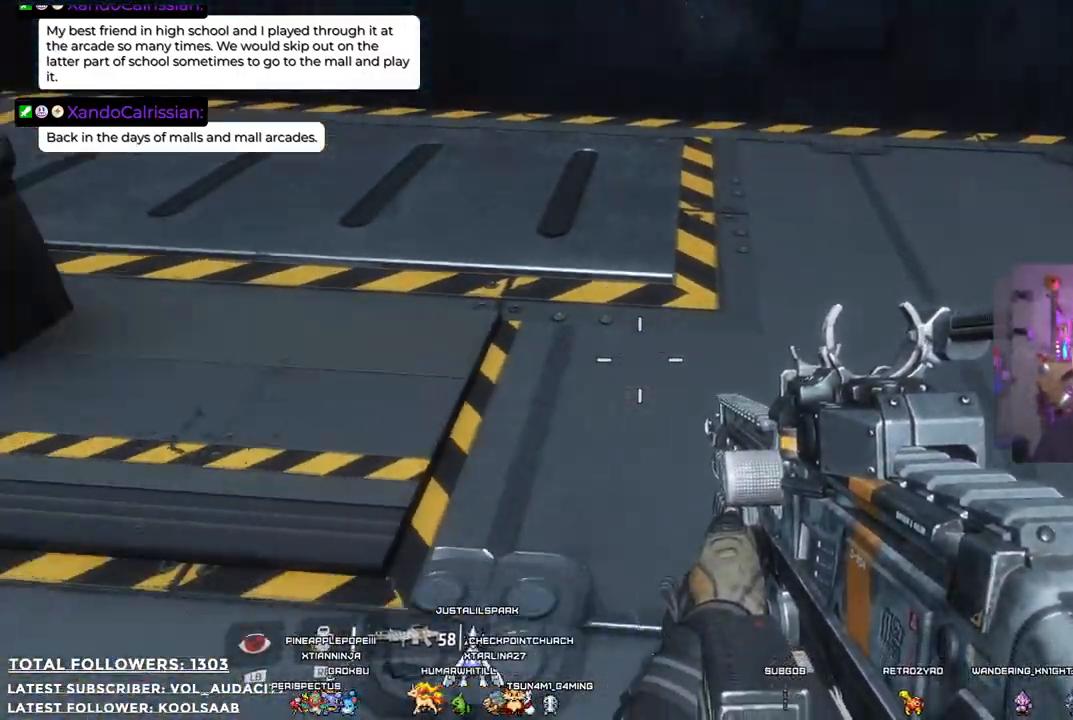
{"buttons": [], "left_stick": "center", "right_stick": "left", "events": [[117, "left_stick", "left"], [284, "left_stick", "center"]]}
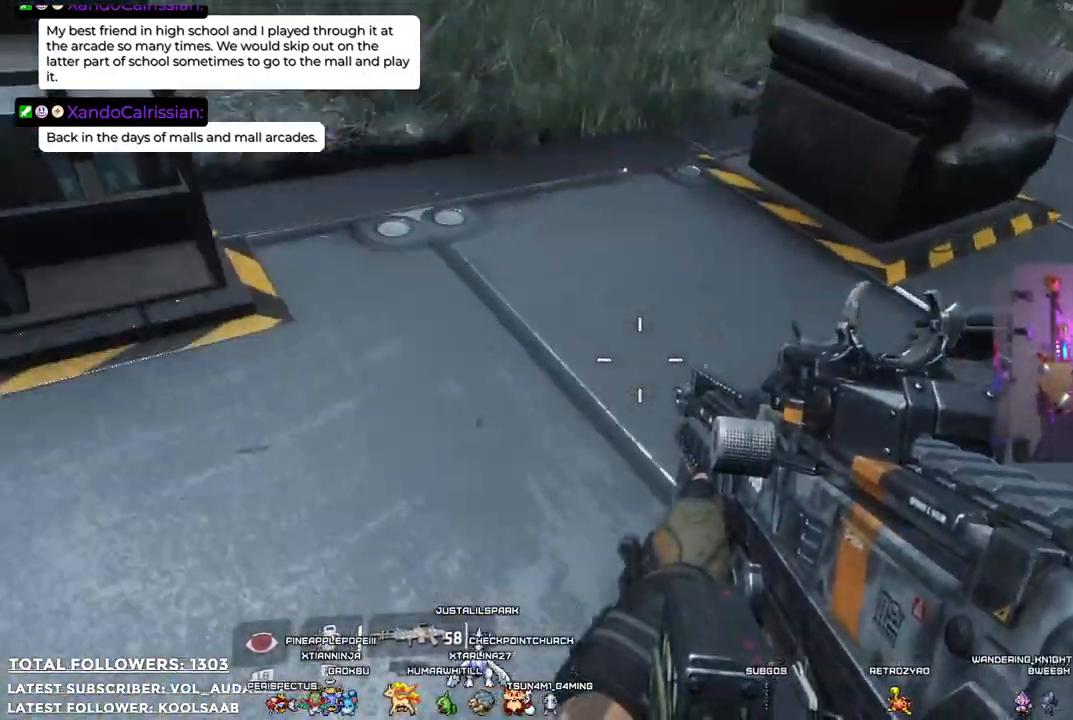
{"buttons": [], "left_stick": "up-right", "right_stick": "center", "events": [[133, "right_stick", "up-left"], [233, "left_stick", "up"], [233, "right_stick", "up"], [334, "right_stick", "center"], [400, "left_stick", "up-right"]]}
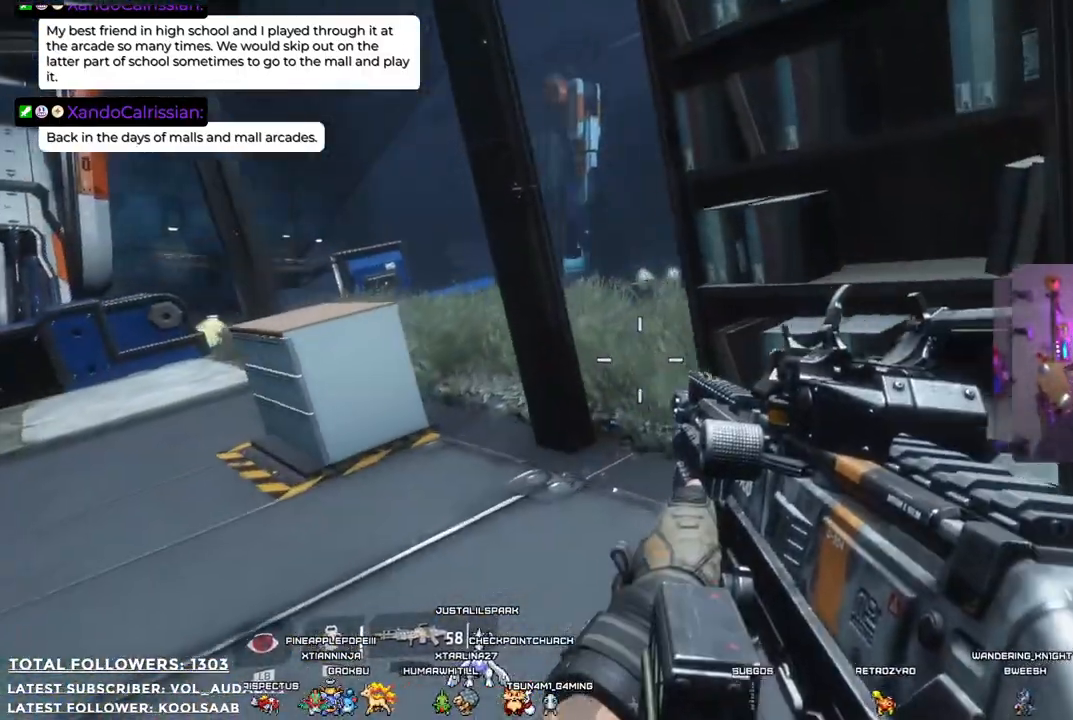
{"buttons": [], "left_stick": "up-left", "right_stick": "right", "events": [[133, "left_stick", "up-left"], [250, "right_stick", "right"]]}
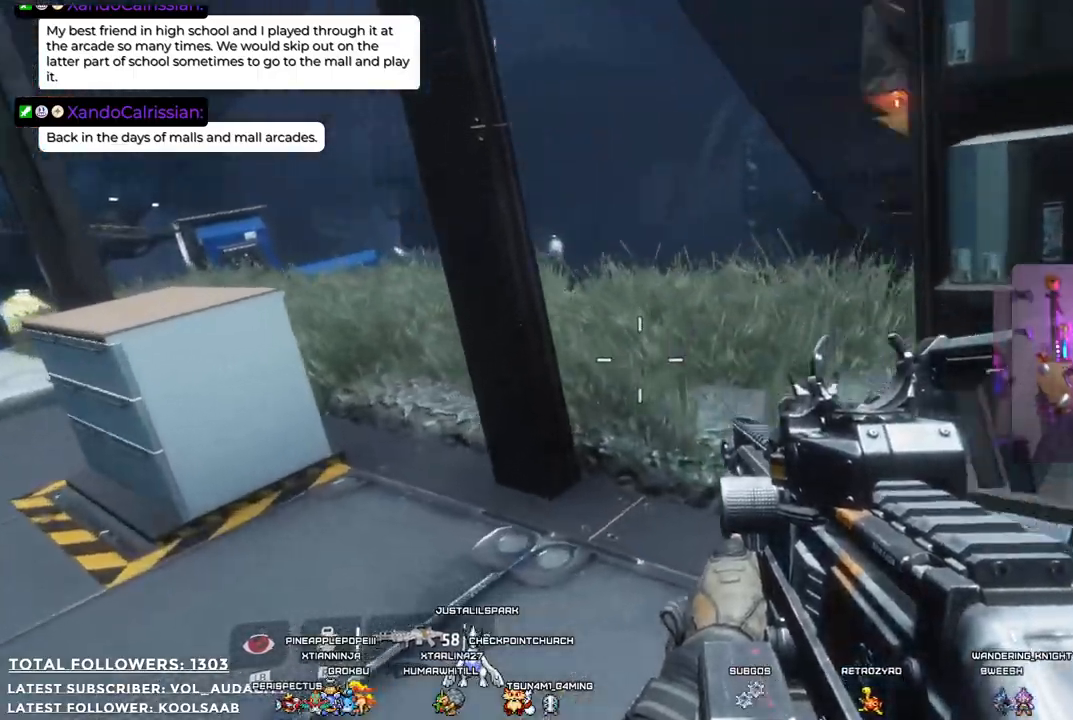
{"buttons": [], "left_stick": "up", "right_stick": "down", "events": [[33, "left_stick", "up"], [116, "right_stick", "down-right"], [283, "right_stick", "down"]]}
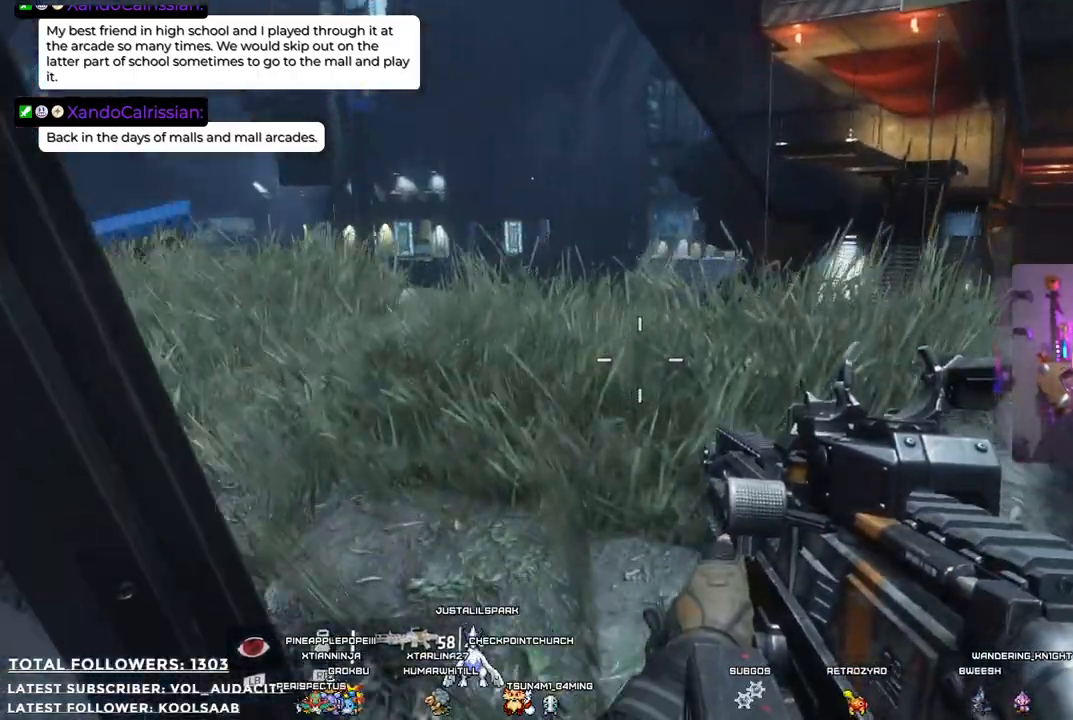
{"buttons": [], "left_stick": "center", "right_stick": "center", "events": [[334, "right_stick", "center"], [368, "left_stick", "center"]]}
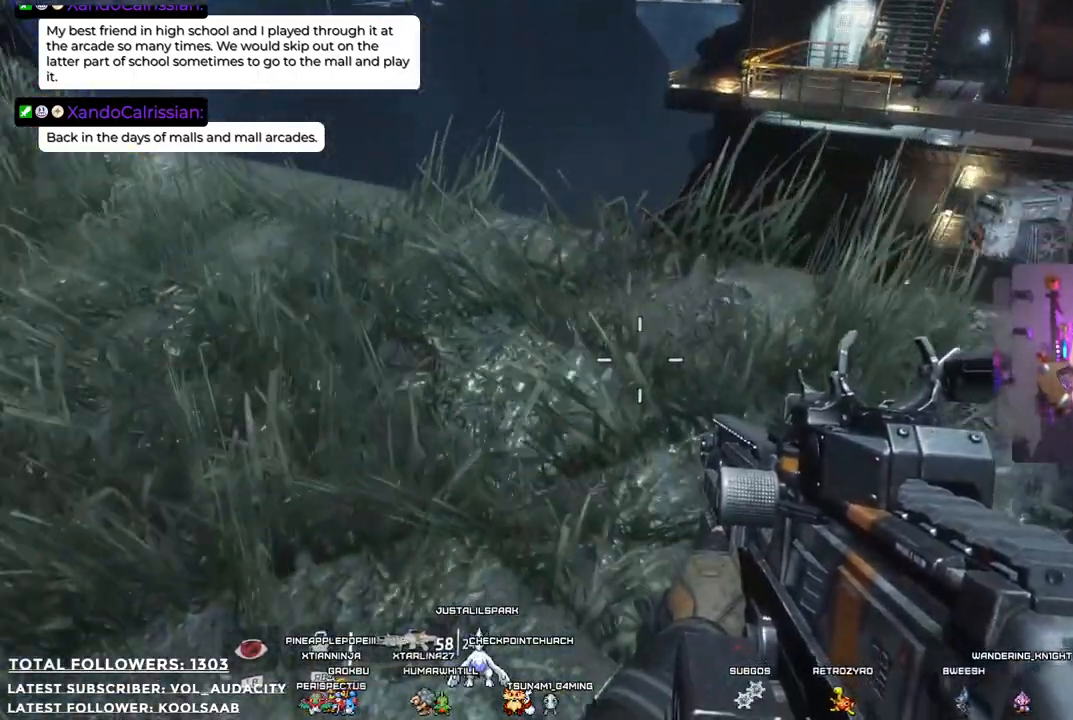
{"buttons": [], "left_stick": "center", "right_stick": "right", "events": [[401, "right_stick", "right"]]}
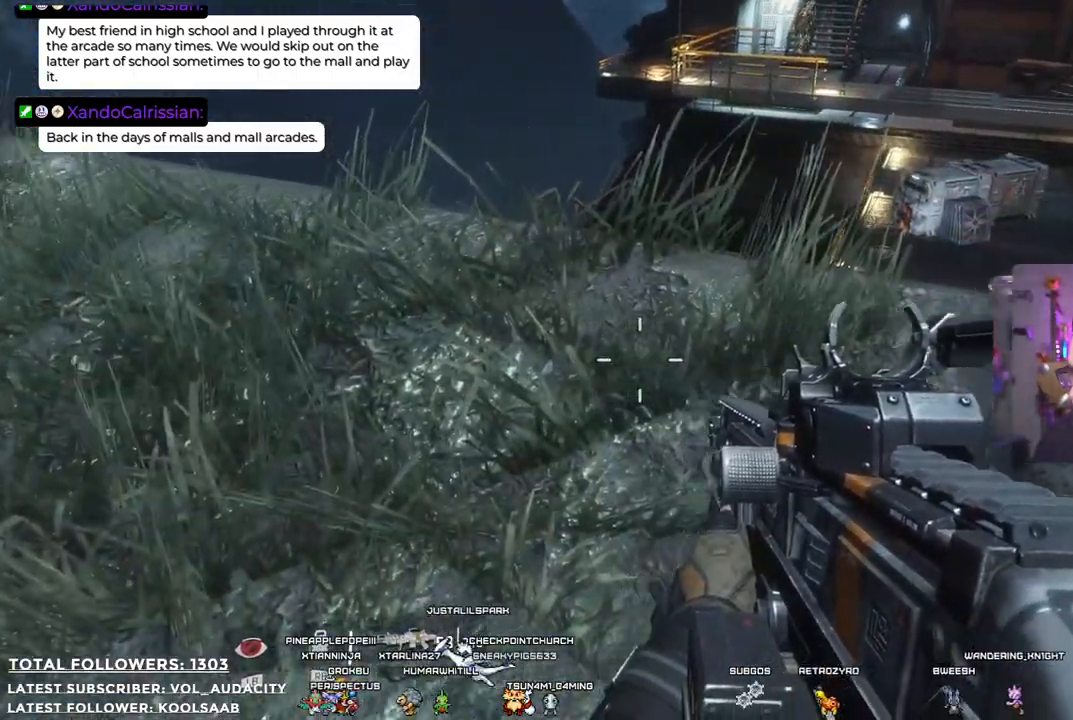
{"buttons": ["A"], "left_stick": "up", "right_stick": "center", "events": [[83, "left_stick", "up-right"], [150, "right_stick", "center"], [200, "left_stick", "up"], [467, "A", "down"]]}
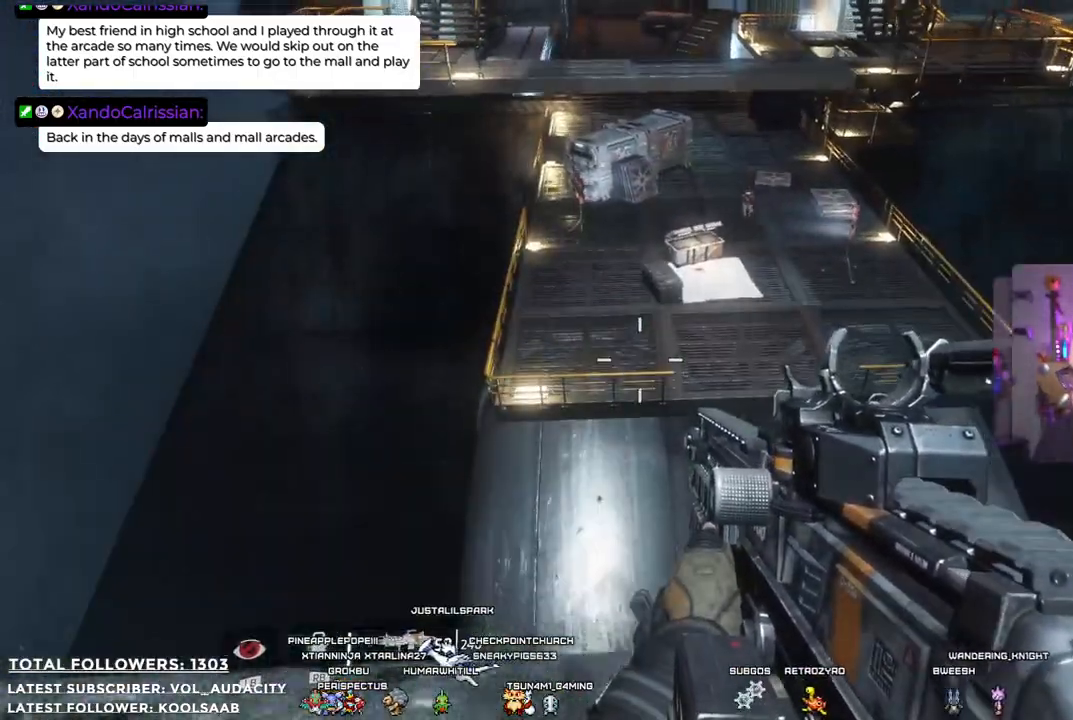
{"buttons": [], "left_stick": "up", "right_stick": "center", "events": [[217, "A", "up"]]}
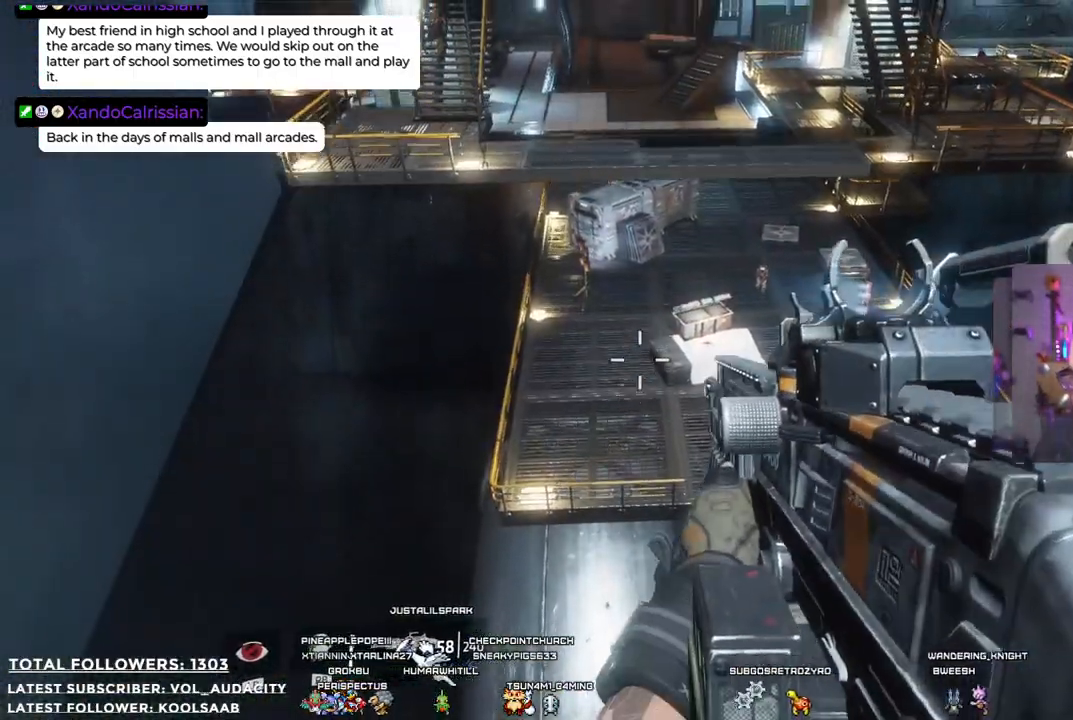
{"buttons": [], "left_stick": "up", "right_stick": "center", "events": []}
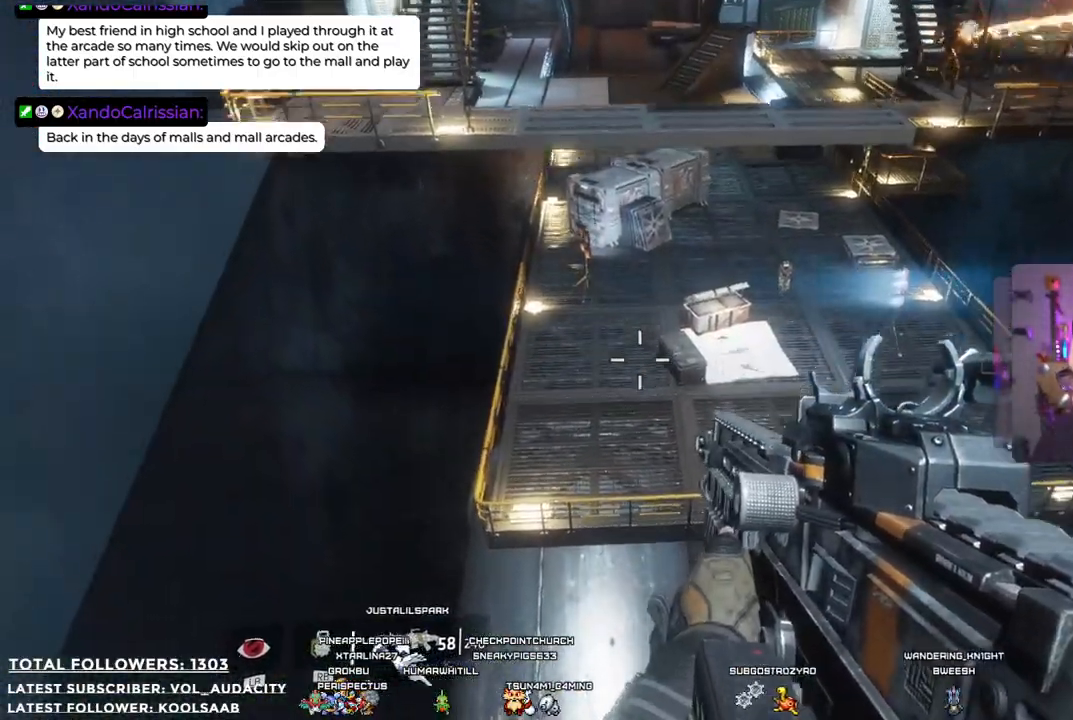
{"buttons": [], "left_stick": "up-right", "right_stick": "center", "events": [[34, "left_stick", "up-right"]]}
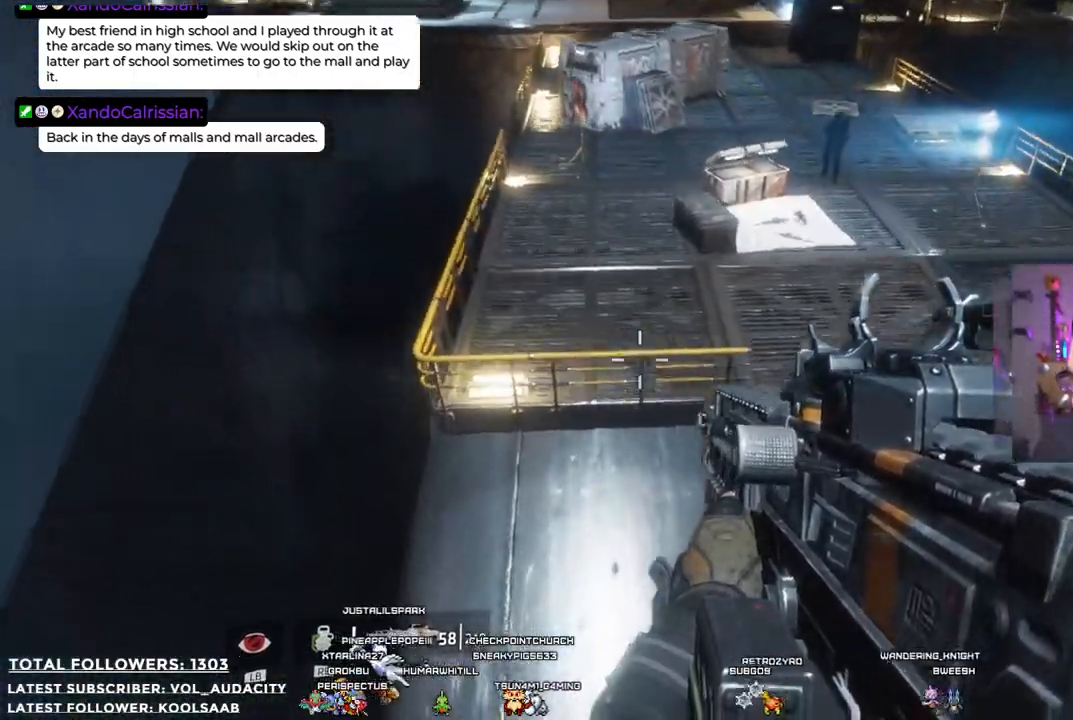
{"buttons": ["A"], "left_stick": "up-right", "right_stick": "center", "events": [[67, "A", "down"]]}
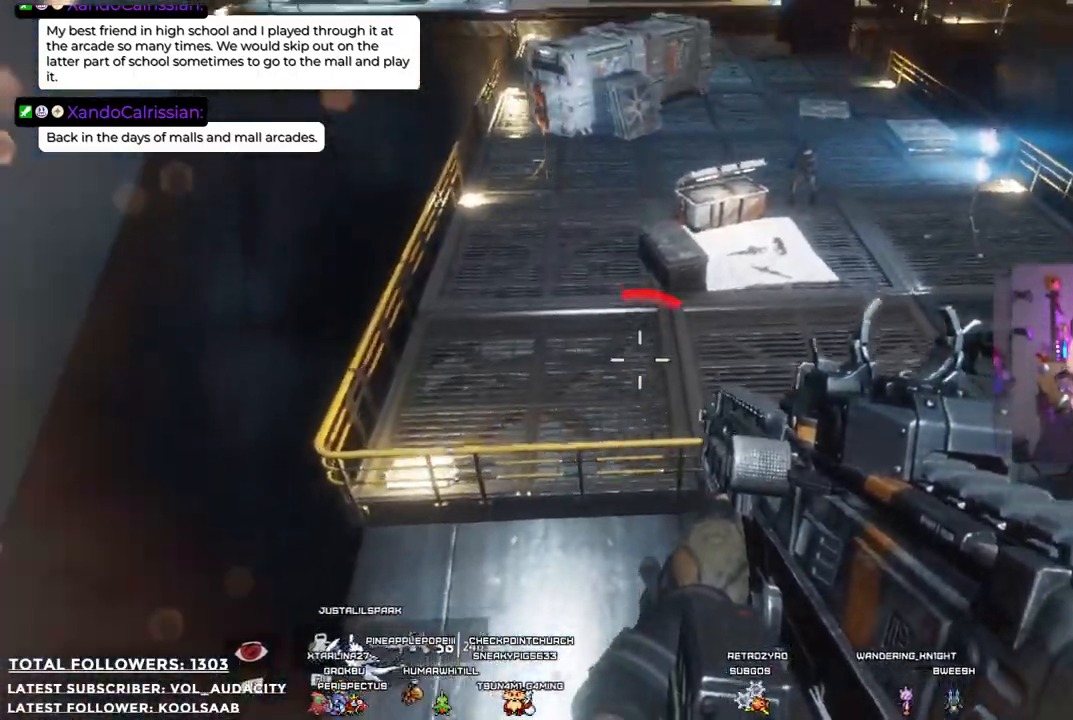
{"buttons": ["A"], "left_stick": "up-right", "right_stick": "center", "events": []}
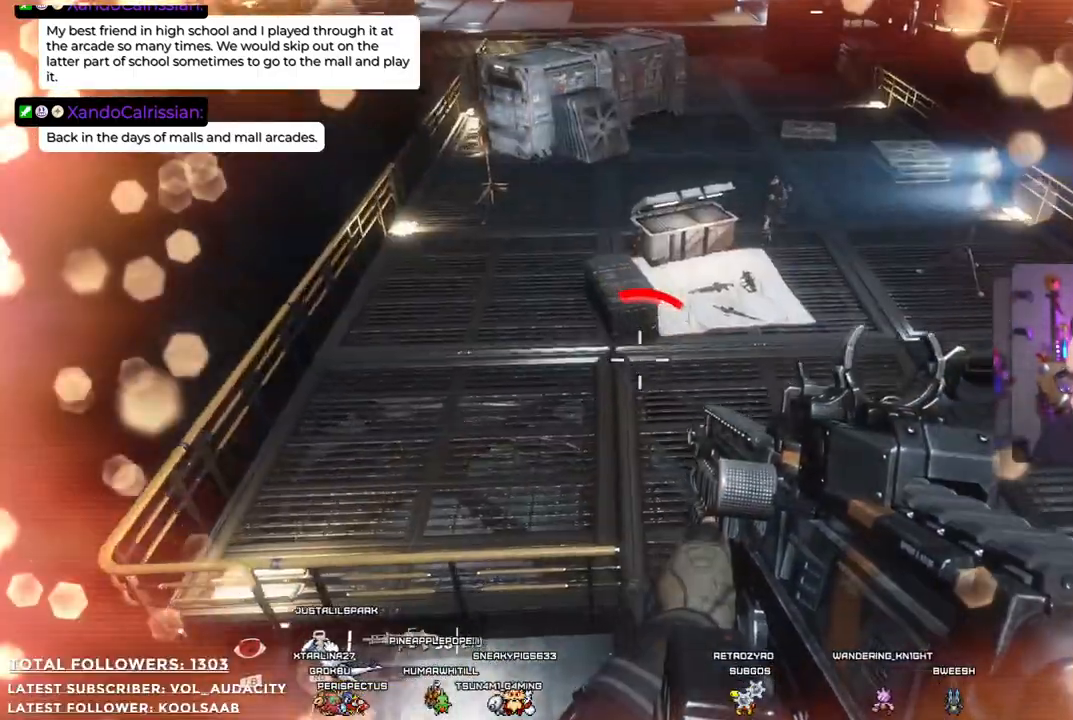
{"buttons": ["A"], "left_stick": "up-right", "right_stick": "center", "events": [[50, "A", "up"], [117, "A", "down"]]}
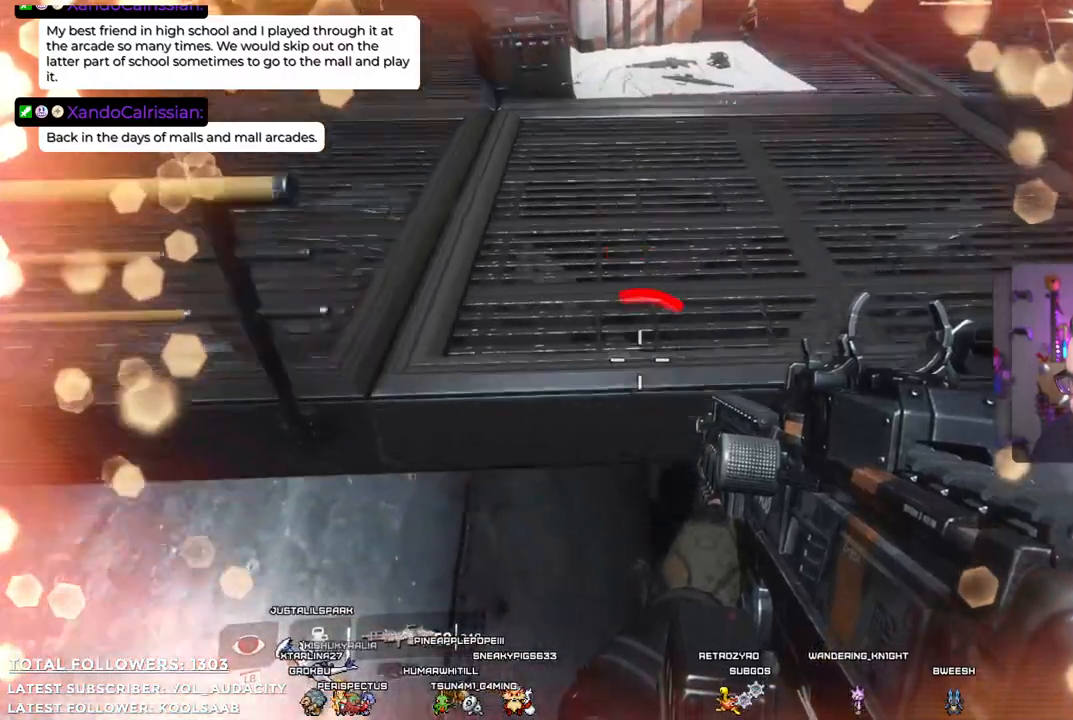
{"buttons": [], "left_stick": "up-right", "right_stick": "center", "events": [[17, "A", "up"], [117, "A", "down"], [468, "A", "up"]]}
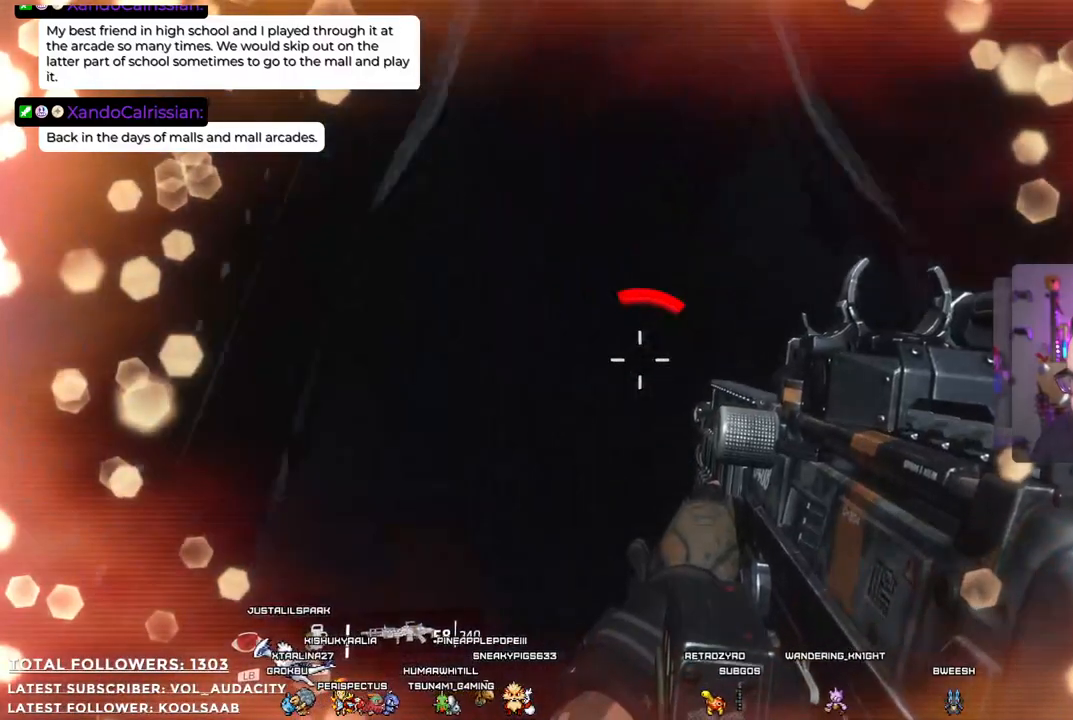
{"buttons": [], "left_stick": "center", "right_stick": "center", "events": [[384, "left_stick", "center"]]}
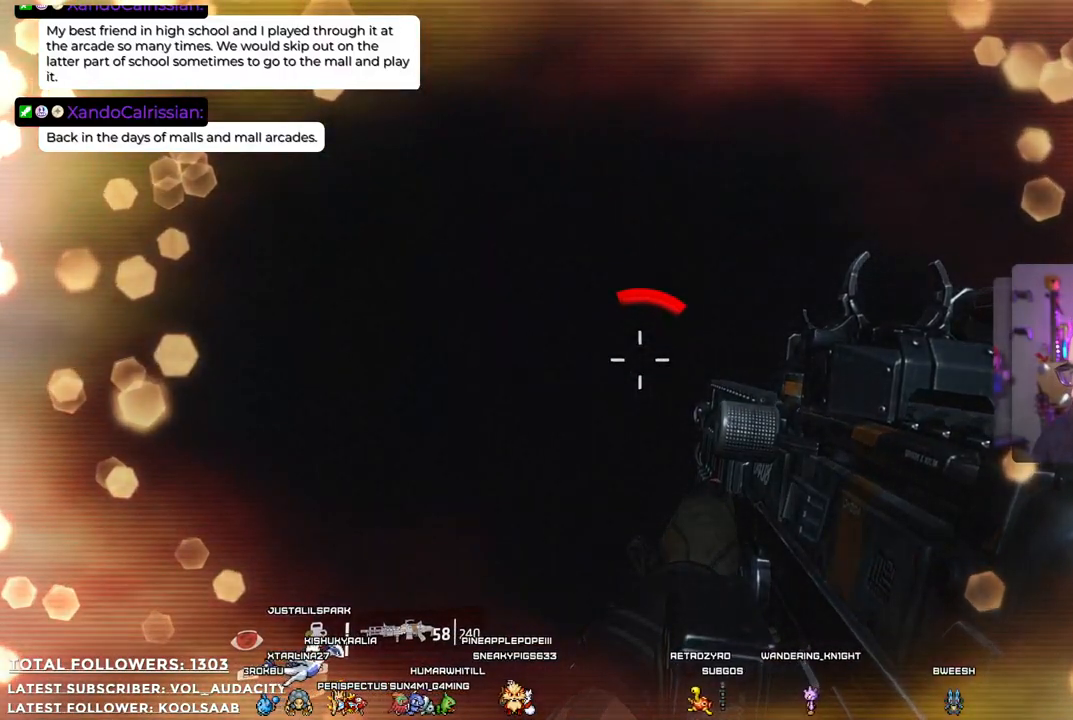
{"buttons": [], "left_stick": "center", "right_stick": "center", "events": [[67, "right_stick", "up"], [484, "right_stick", "center"]]}